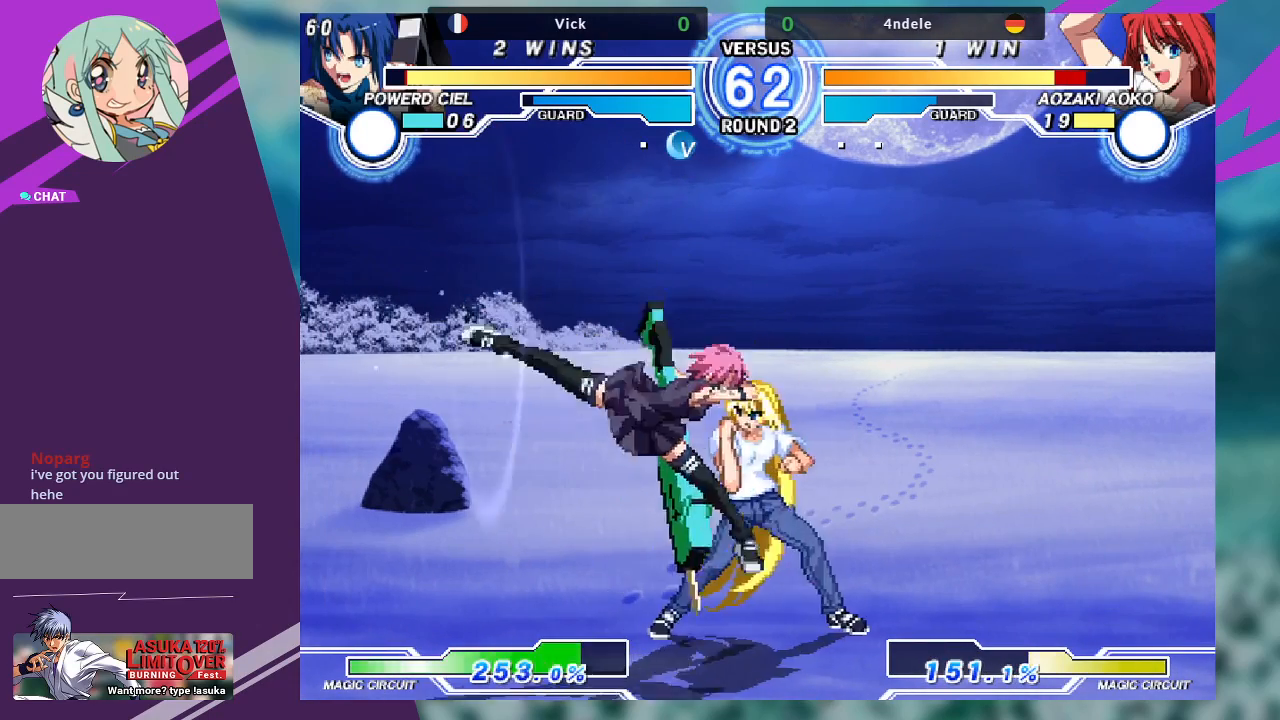
Gameplay with a controller (arcade stick); each line is a JSON object with the inputs held at the frame after it. "events" lists button and stick changes between this image and that frame as [ms after this image, input, new state], when the widget could be followed in between. Not read: L3 R3.
{"buttons": ["SQUARE"], "left_stick": "down-left", "events": [[100, "SQUARE", "down"], [267, "SQUARE", "up"], [467, "SQUARE", "down"]]}
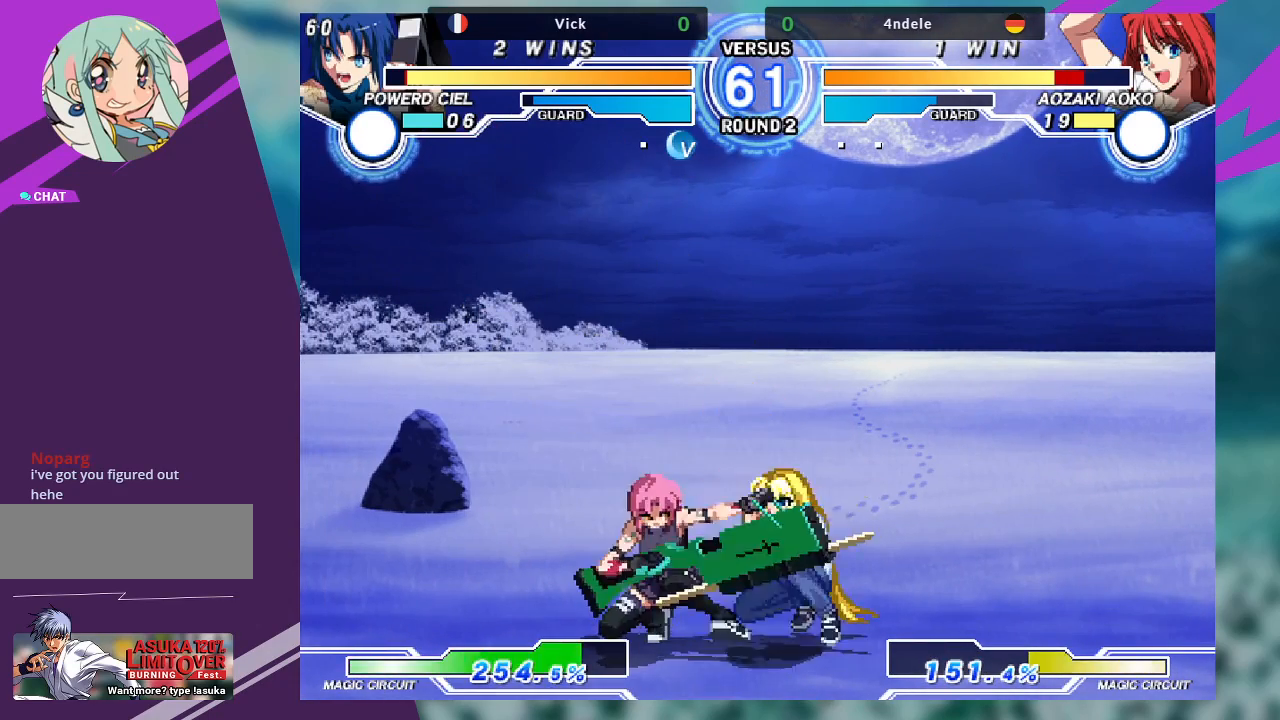
{"buttons": [], "left_stick": "down-left", "events": [[67, "SQUARE", "up"], [333, "R1", "down"], [467, "R1", "up"]]}
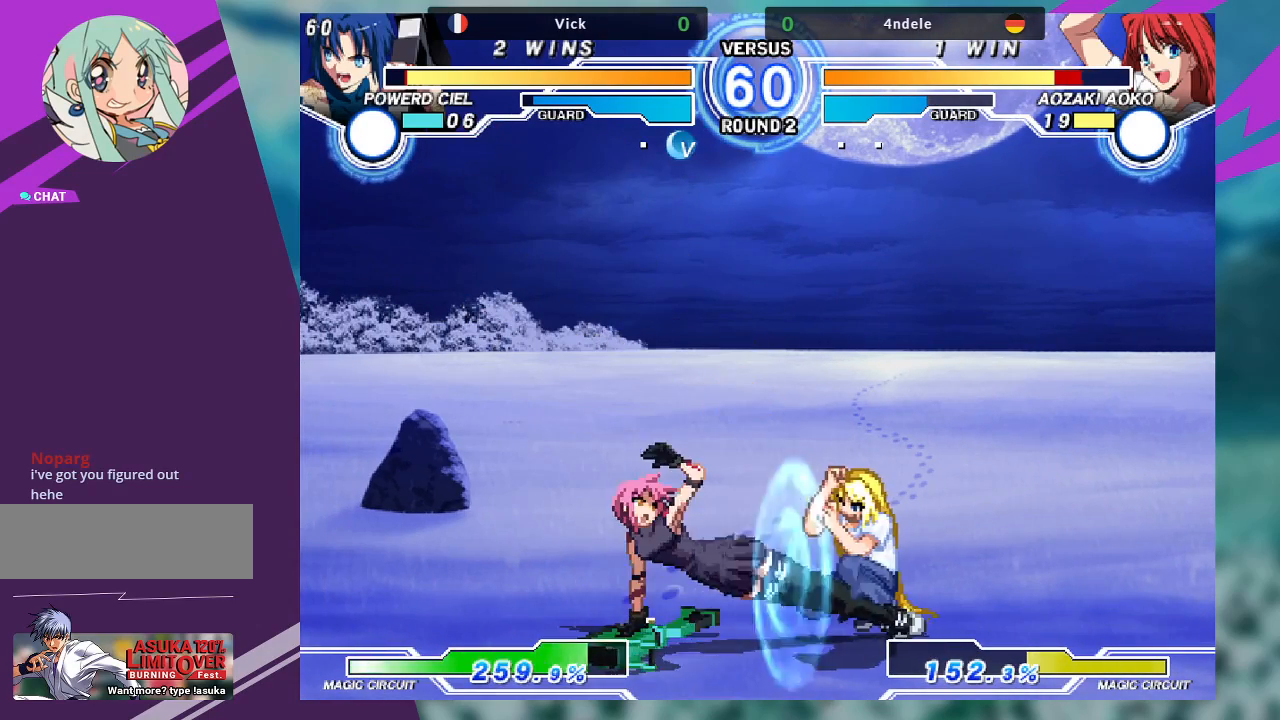
{"buttons": ["SQUARE"], "left_stick": "center", "events": [[100, "SQUARE", "down"], [100, "left_stick", "right"], [233, "left_stick", "center"]]}
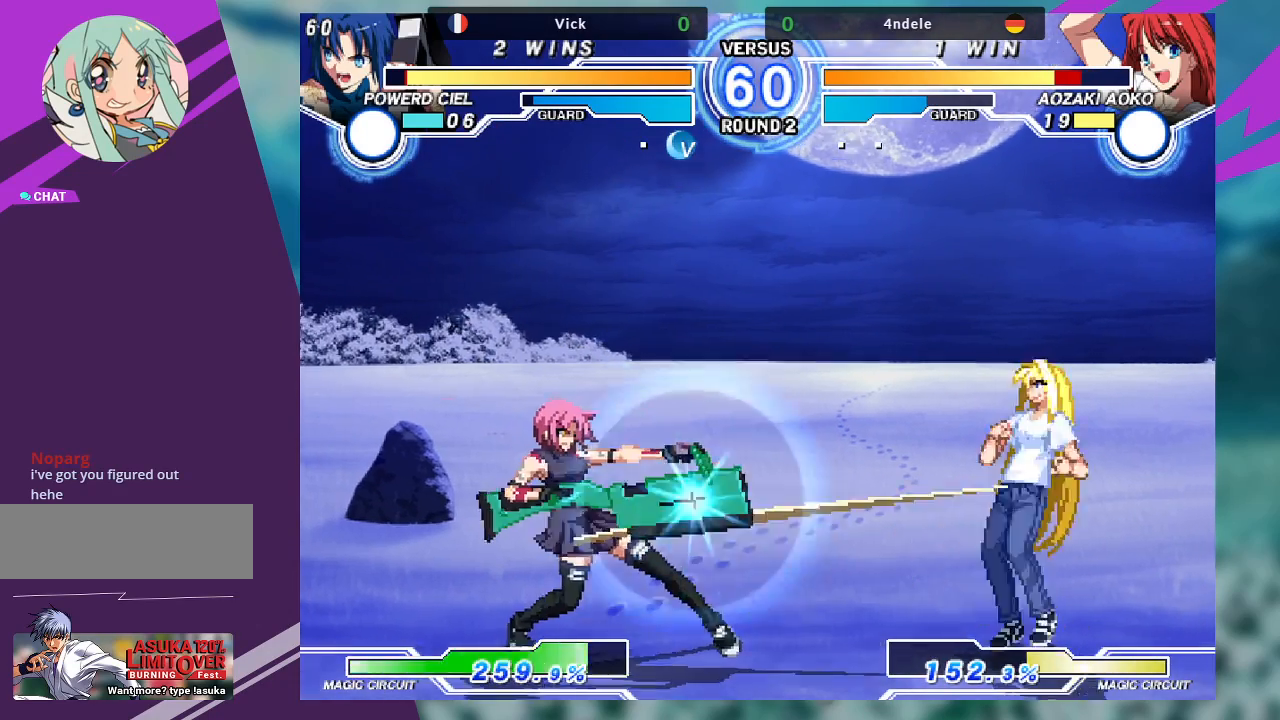
{"buttons": [], "left_stick": "center", "events": [[333, "SQUARE", "up"], [367, "left_stick", "right"], [433, "left_stick", "center"]]}
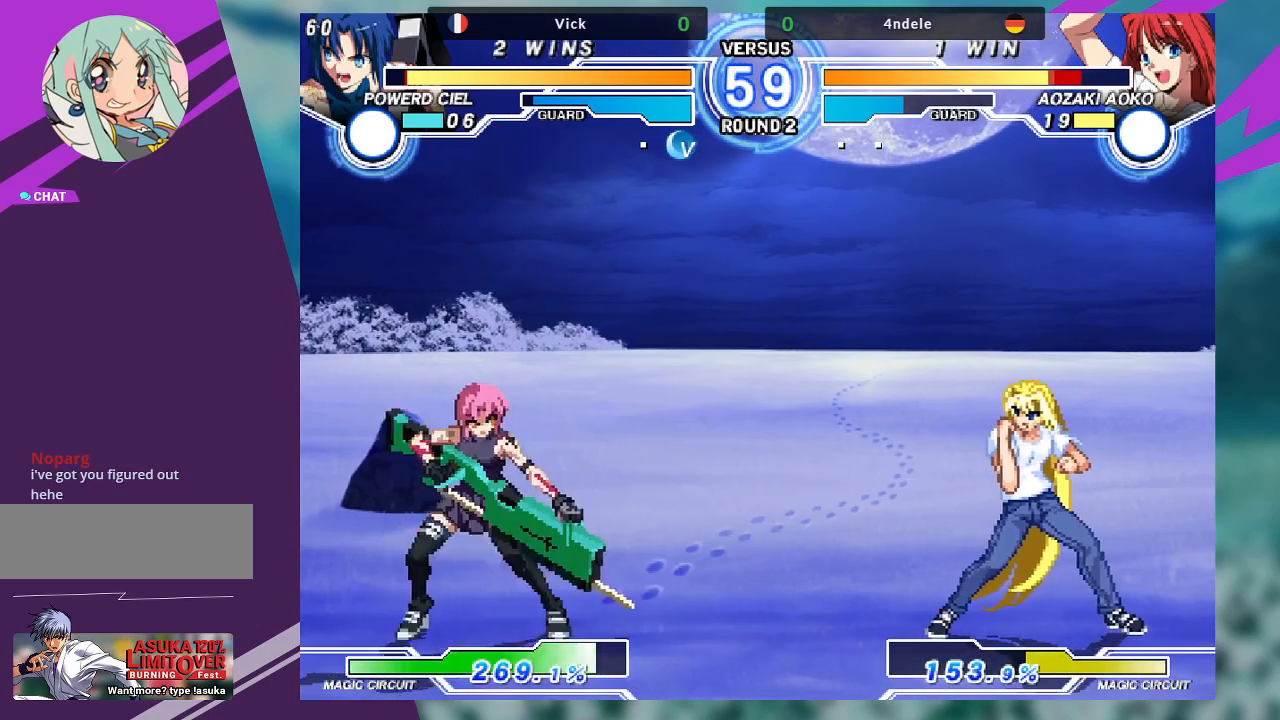
{"buttons": [], "left_stick": "center", "events": [[33, "left_stick", "right"], [233, "left_stick", "down-left"], [300, "TRIANGLE", "down"], [300, "left_stick", "center"], [433, "TRIANGLE", "up"]]}
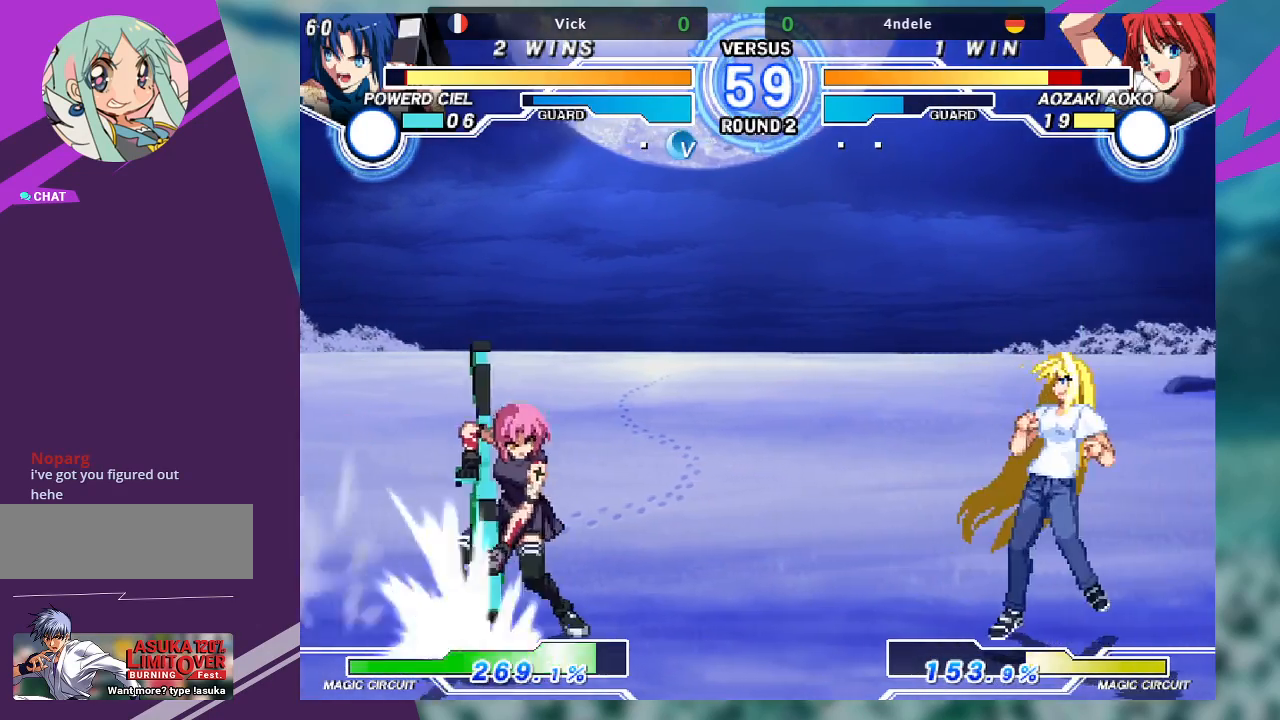
{"buttons": [], "left_stick": "up-right", "events": [[333, "left_stick", "right"], [400, "left_stick", "up-right"]]}
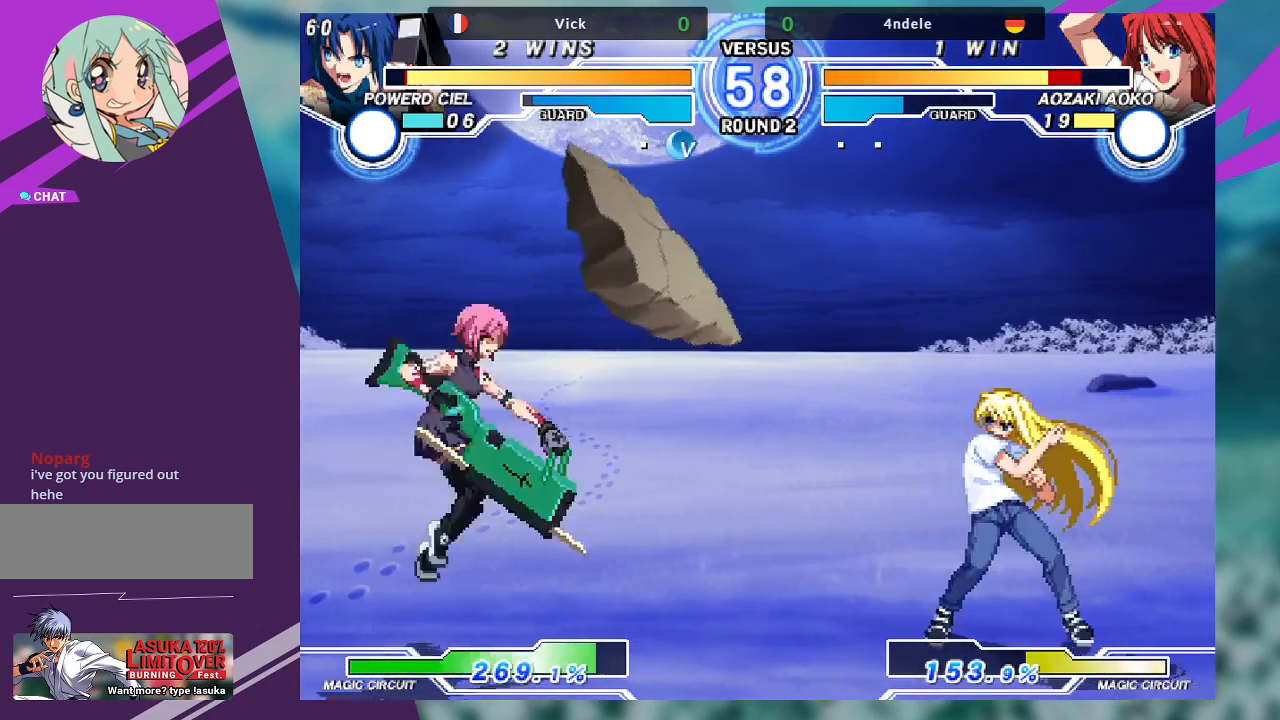
{"buttons": [], "left_stick": "center", "events": [[33, "TRIANGLE", "down"], [67, "left_stick", "center"], [133, "TRIANGLE", "up"], [233, "left_stick", "right"], [300, "left_stick", "center"], [367, "left_stick", "right"], [467, "left_stick", "center"]]}
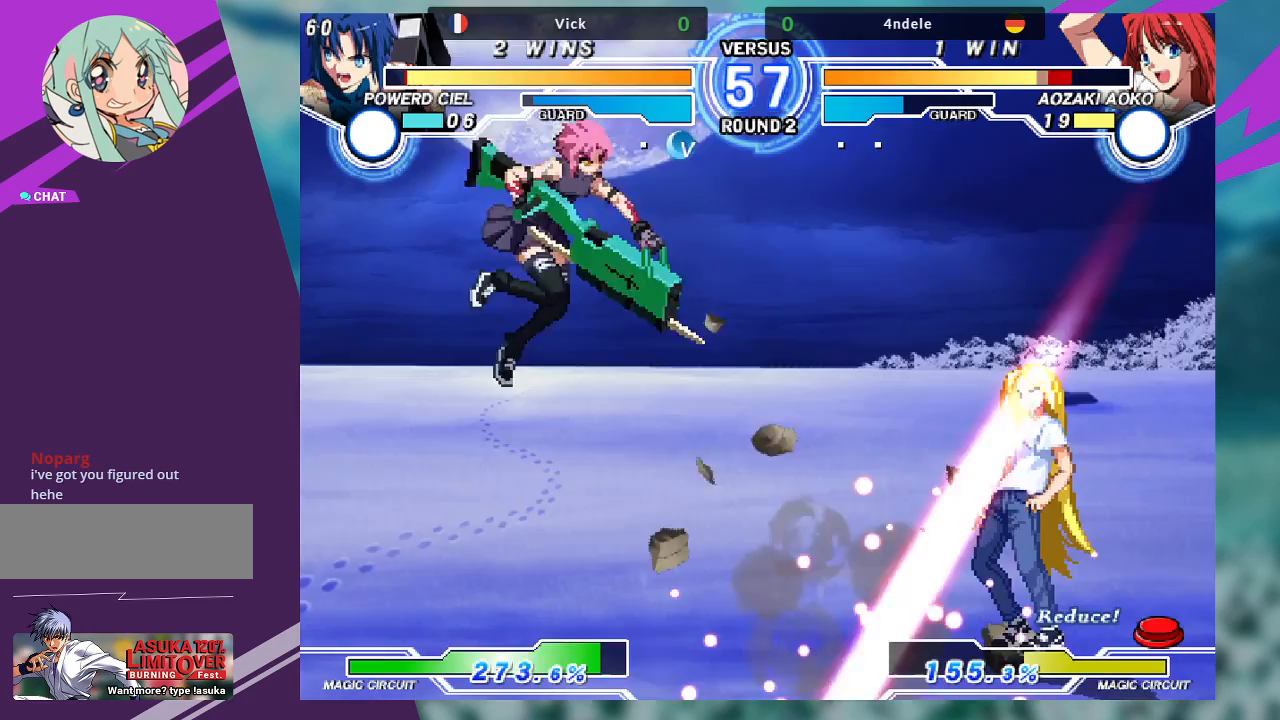
{"buttons": [], "left_stick": "down-left", "events": [[133, "R1", "down"], [300, "R1", "up"], [433, "left_stick", "down-left"]]}
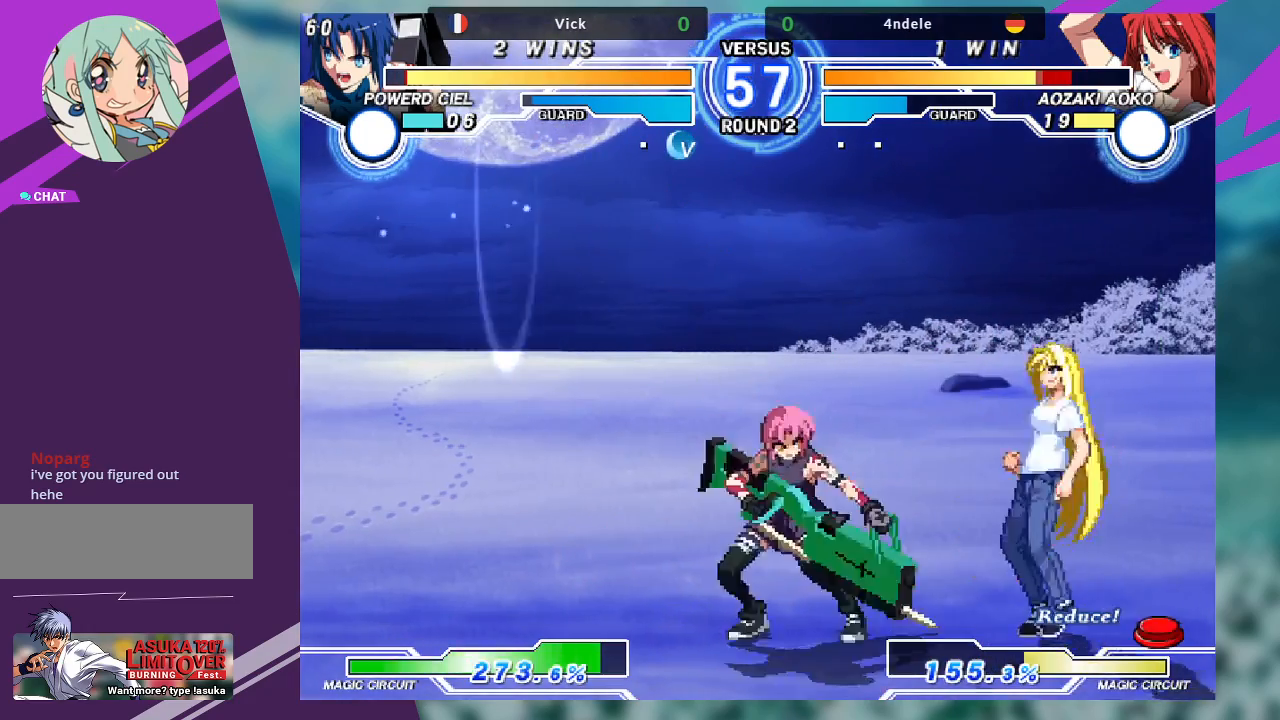
{"buttons": [], "left_stick": "center", "events": [[100, "R1", "down"], [200, "R1", "up"], [300, "left_stick", "right"], [333, "SQUARE", "down"], [400, "SQUARE", "up"], [400, "left_stick", "center"]]}
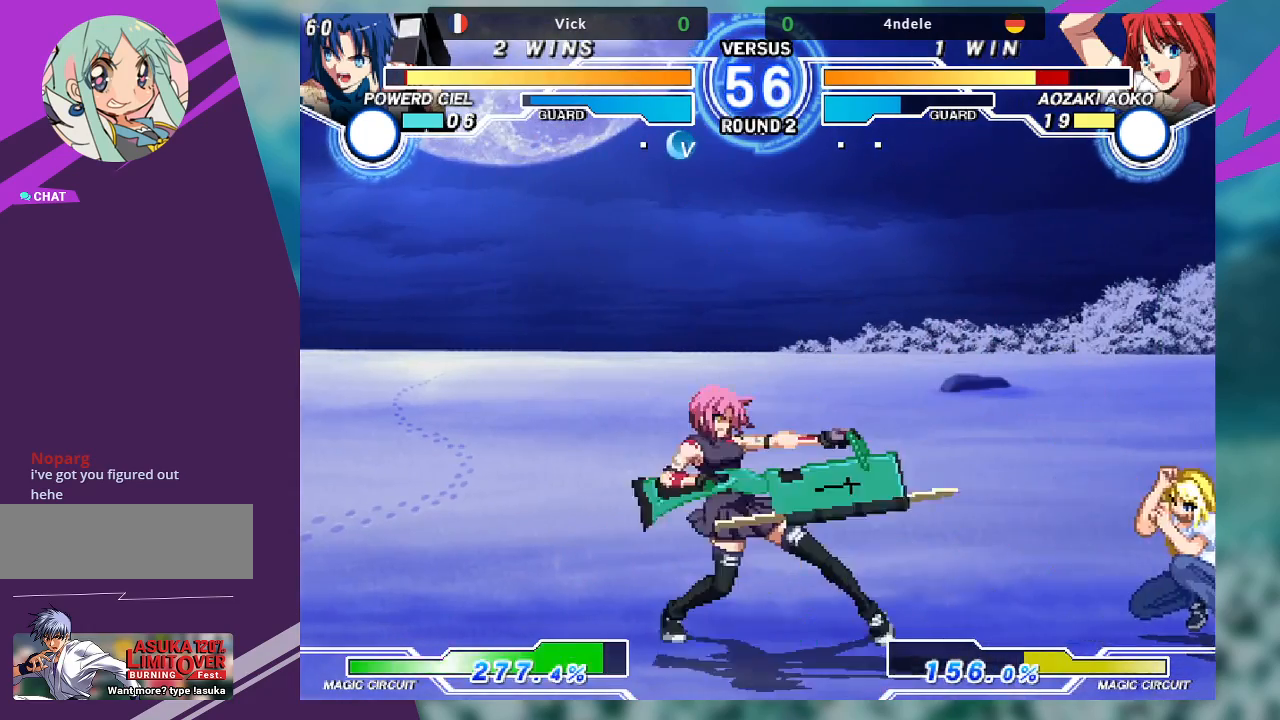
{"buttons": [], "left_stick": "right", "events": [[467, "left_stick", "right"]]}
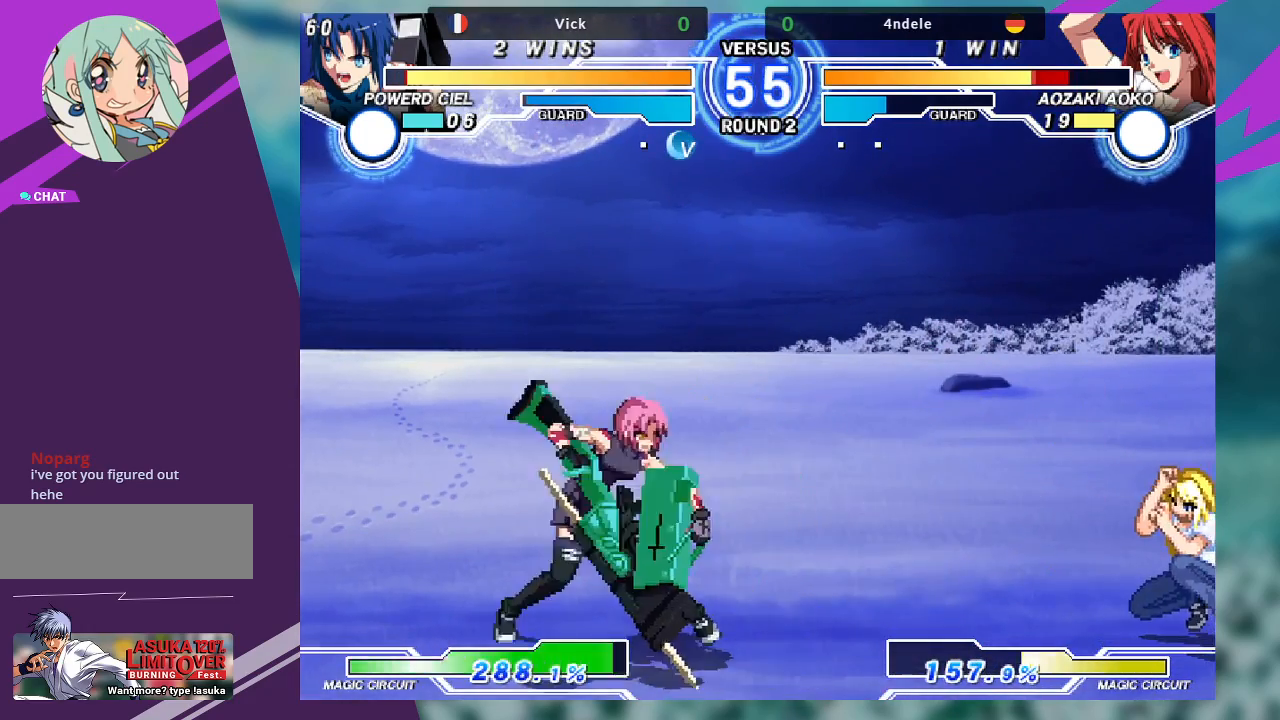
{"buttons": [], "left_stick": "center", "events": [[67, "left_stick", "down"], [133, "TRIANGLE", "down"], [133, "left_stick", "center"], [233, "TRIANGLE", "up"]]}
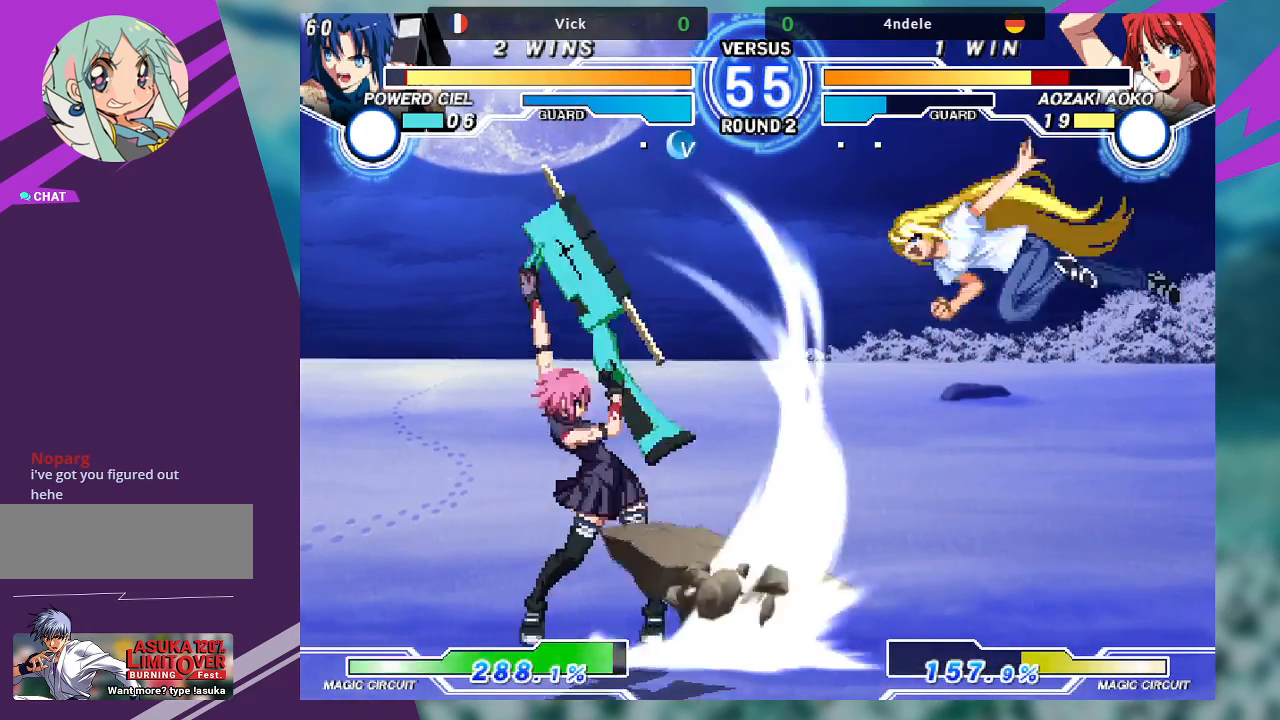
{"buttons": [], "left_stick": "left", "events": [[267, "left_stick", "left"]]}
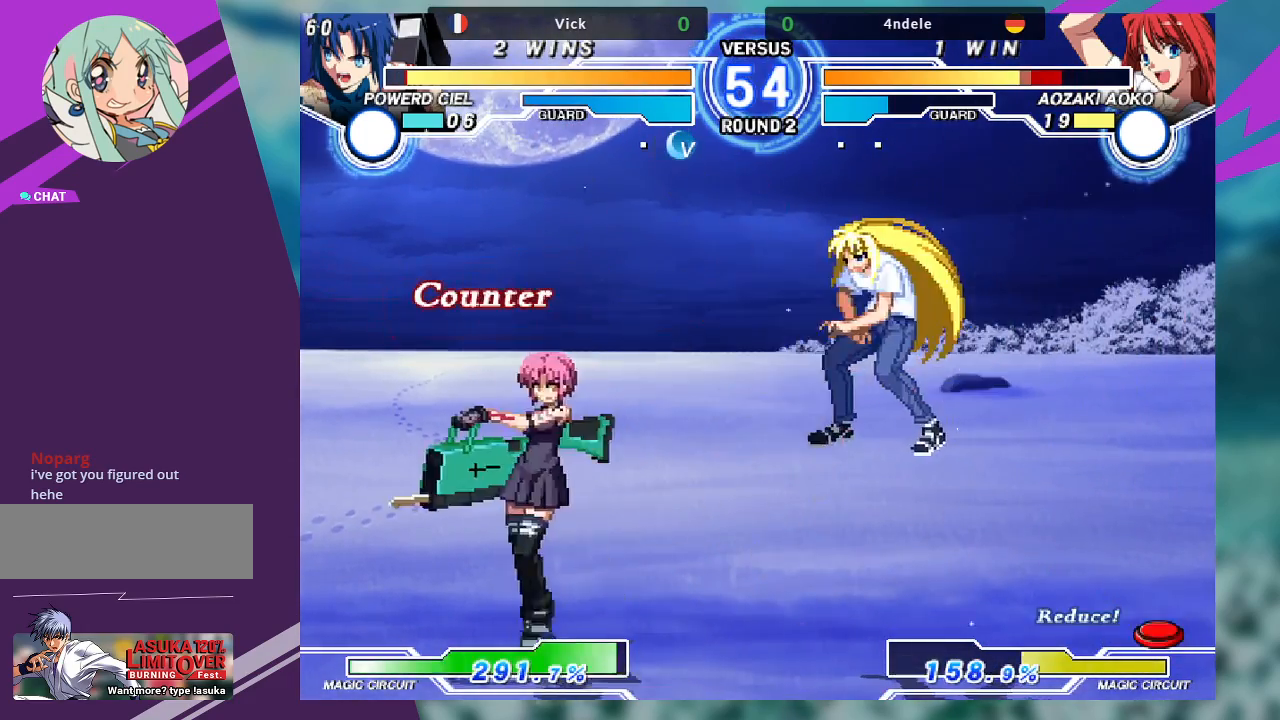
{"buttons": [], "left_stick": "down-right", "events": [[100, "left_stick", "center"], [233, "left_stick", "right"], [300, "left_stick", "center"], [367, "left_stick", "right"], [500, "left_stick", "down-right"]]}
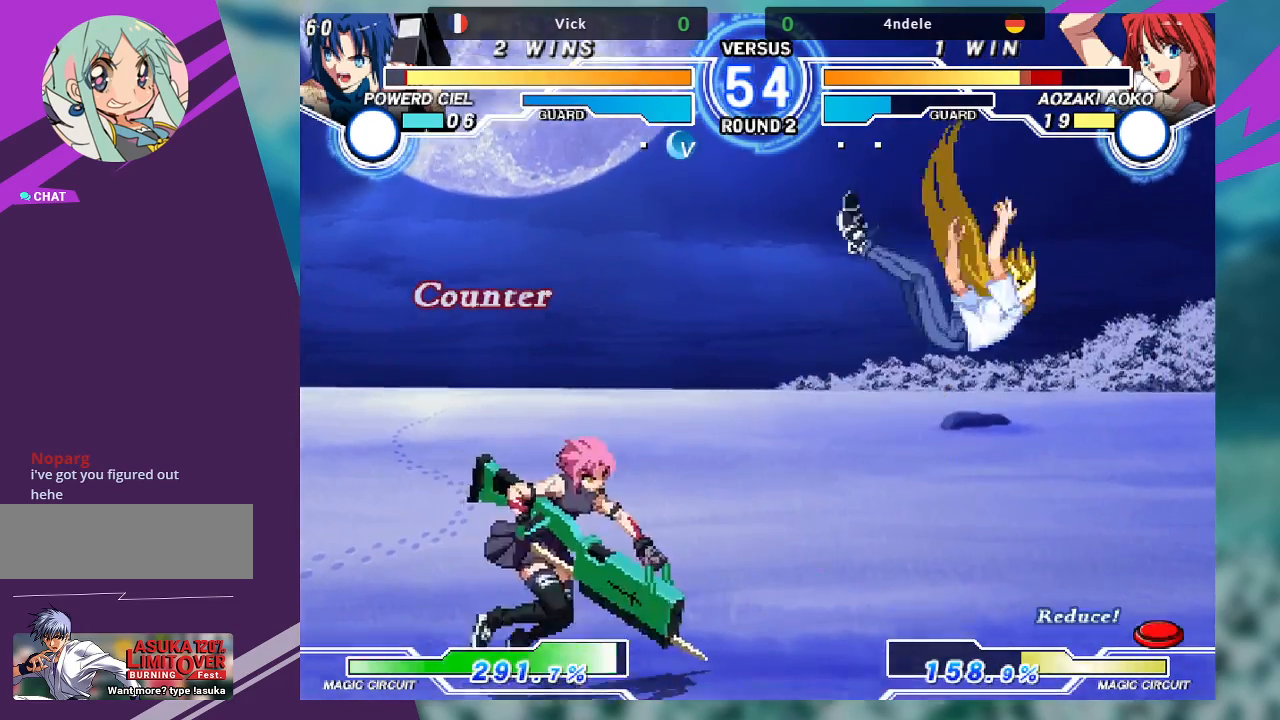
{"buttons": [], "left_stick": "center", "events": [[33, "left_stick", "down-left"], [67, "R1", "down"], [133, "R1", "up"], [233, "left_stick", "down-right"], [300, "R1", "down"], [333, "R1", "up"], [333, "left_stick", "center"]]}
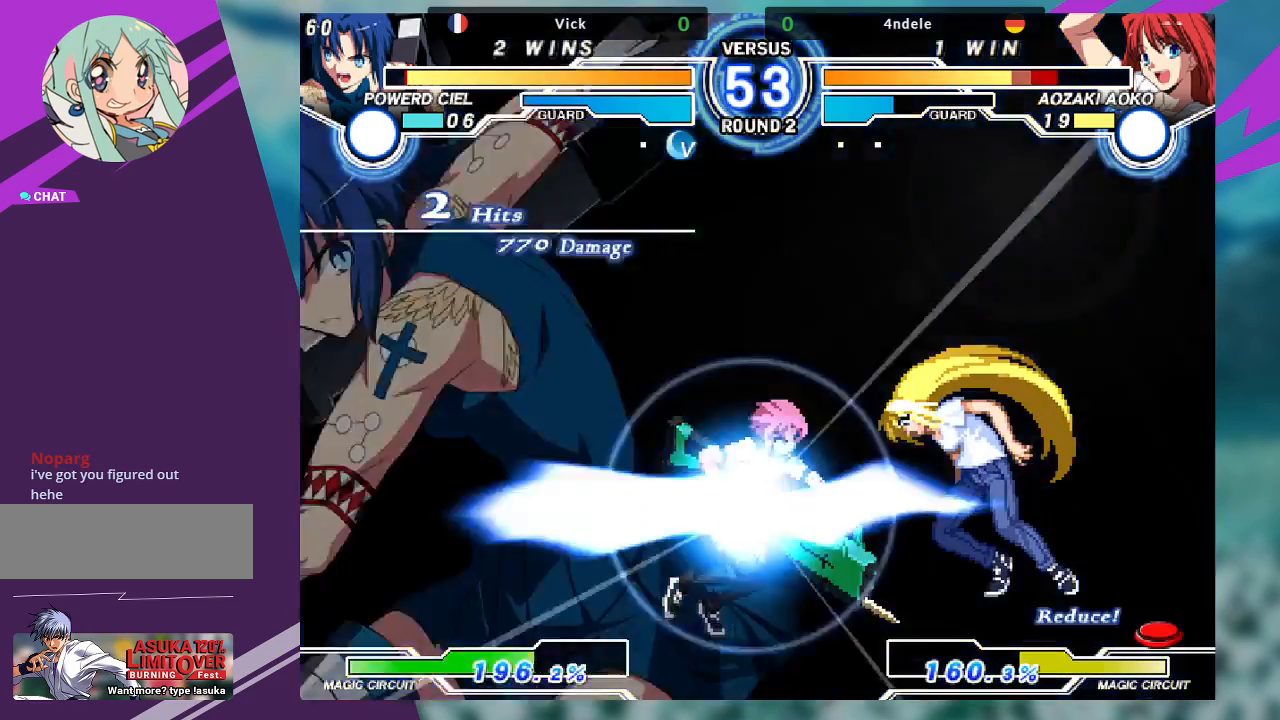
{"buttons": [], "left_stick": "center", "events": []}
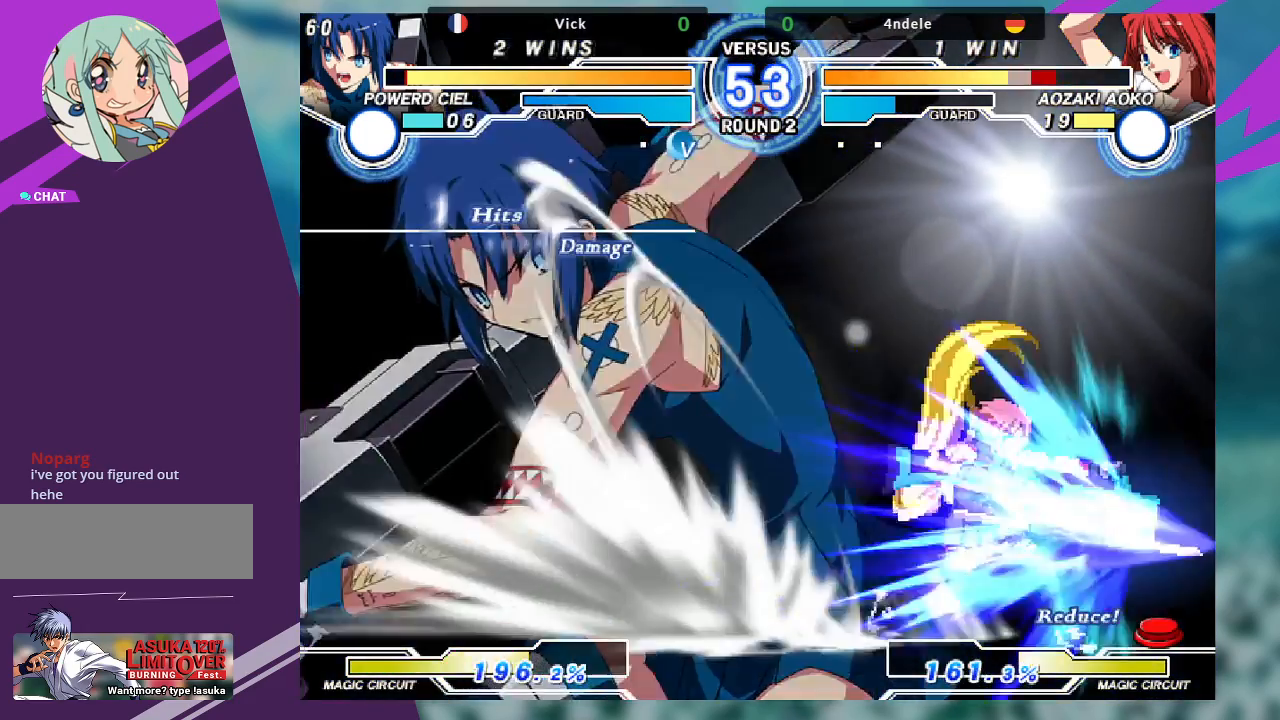
{"buttons": [], "left_stick": "center", "events": []}
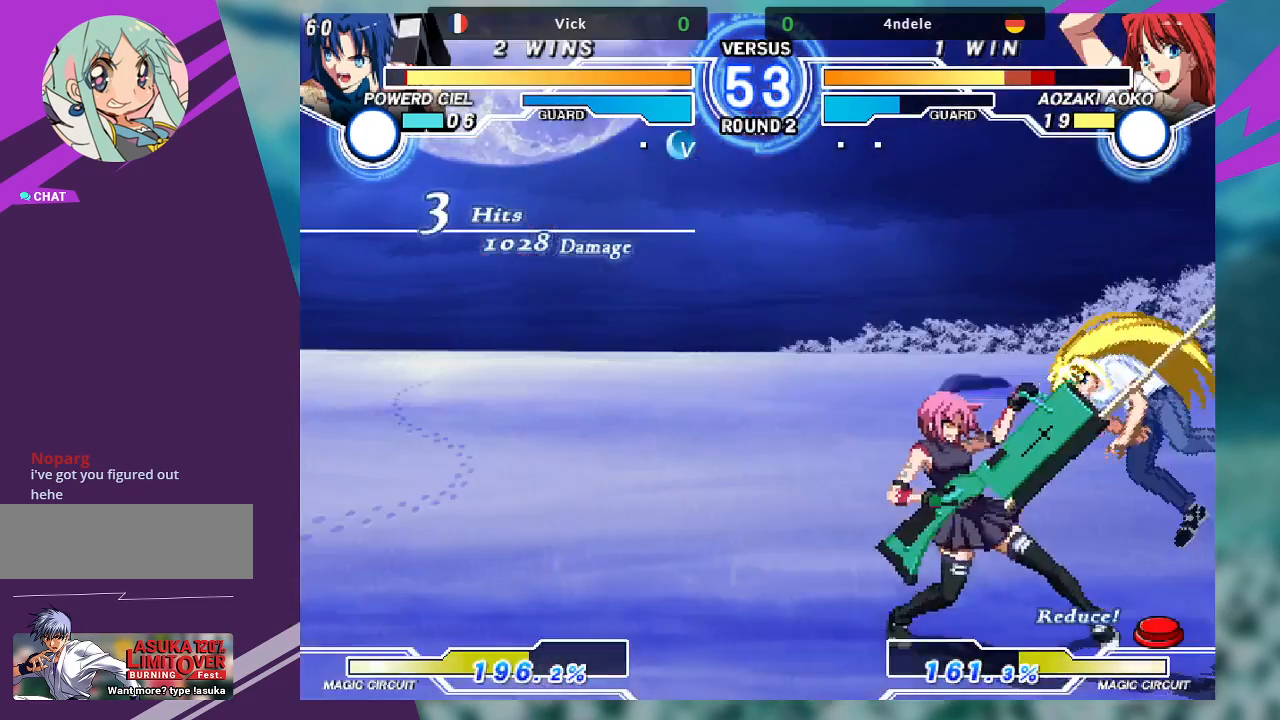
{"buttons": [], "left_stick": "center", "events": []}
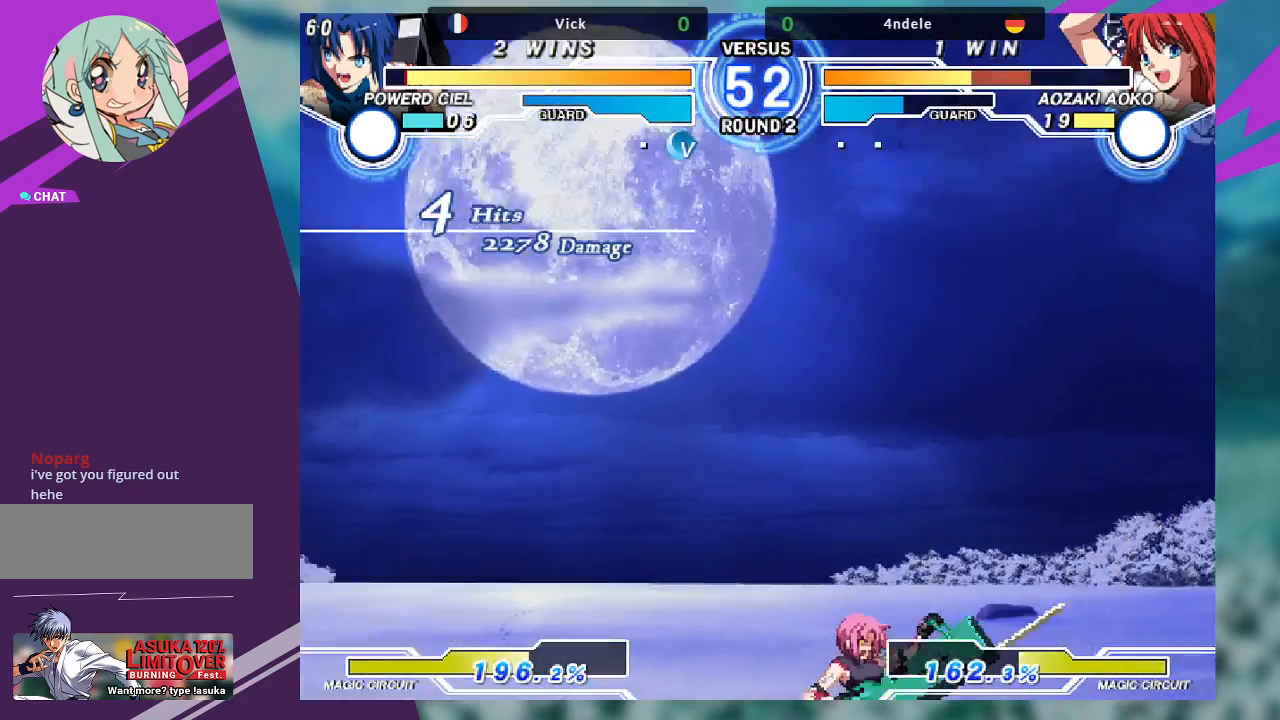
{"buttons": [], "left_stick": "center", "events": []}
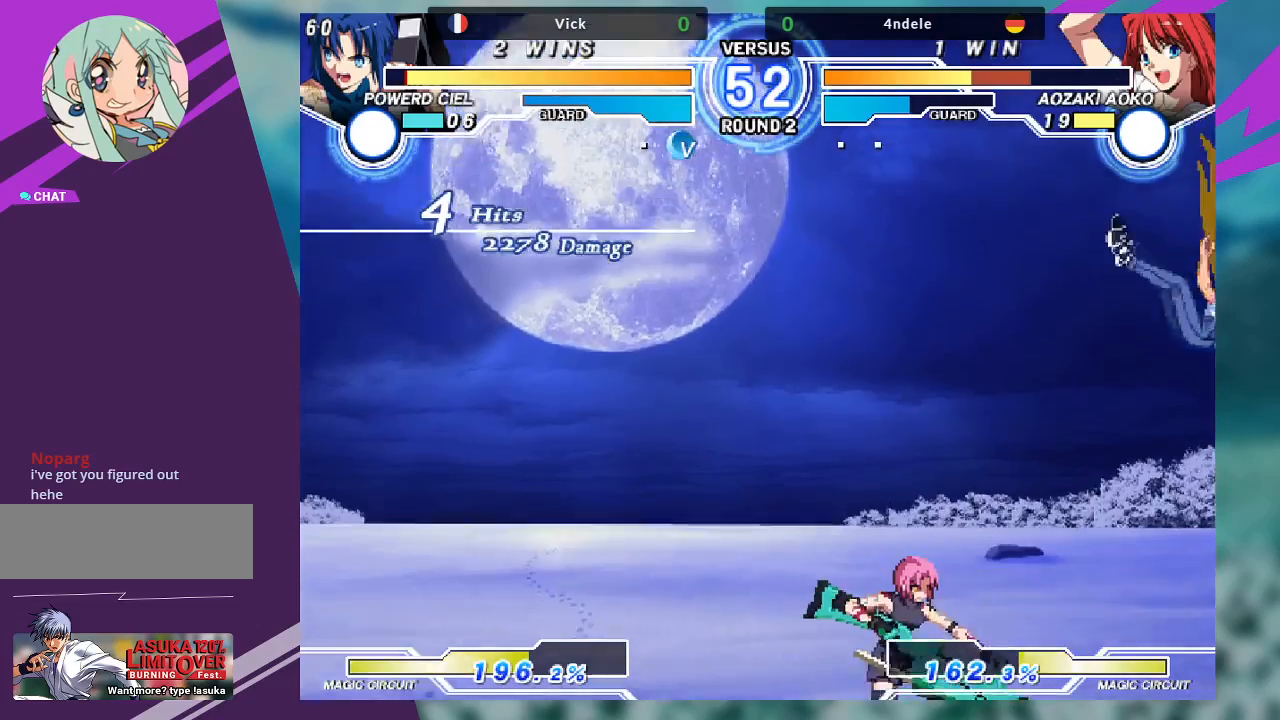
{"buttons": [], "left_stick": "center", "events": [[33, "left_stick", "right"], [133, "left_stick", "down"], [233, "TRIANGLE", "down"], [233, "left_stick", "center"], [300, "TRIANGLE", "up"]]}
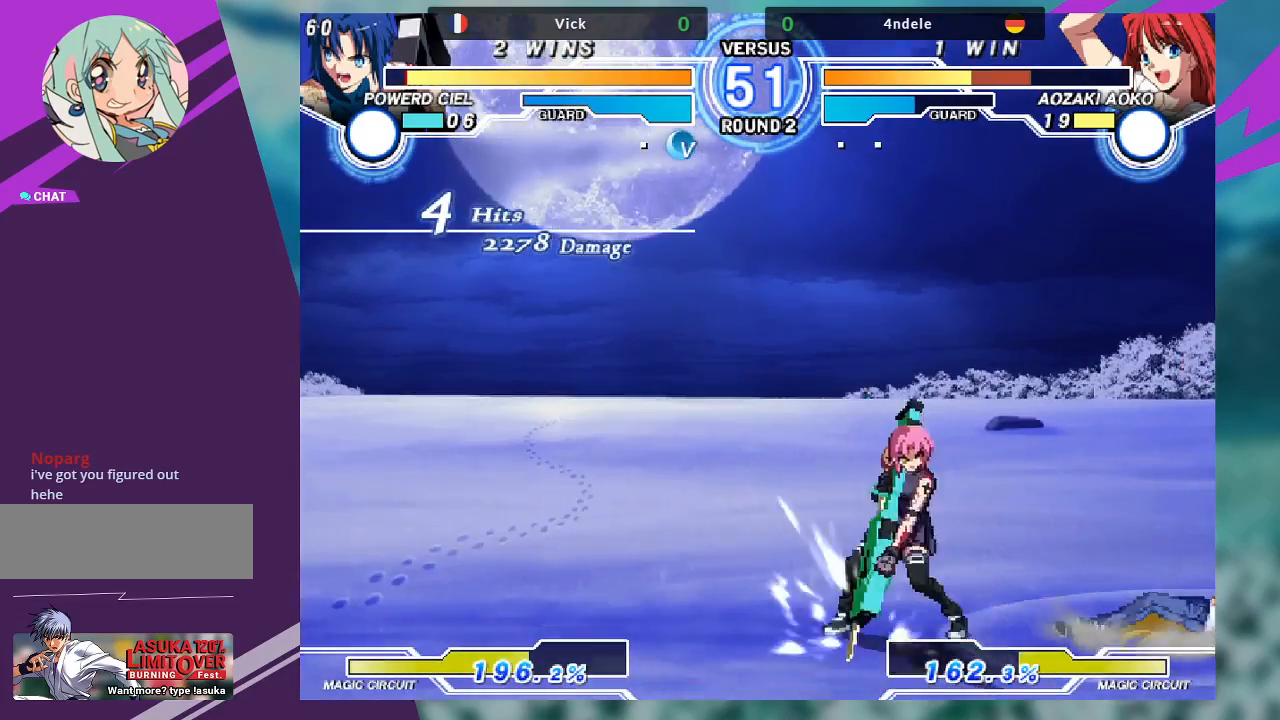
{"buttons": [], "left_stick": "right", "events": [[333, "left_stick", "right"], [400, "left_stick", "center"], [500, "left_stick", "right"]]}
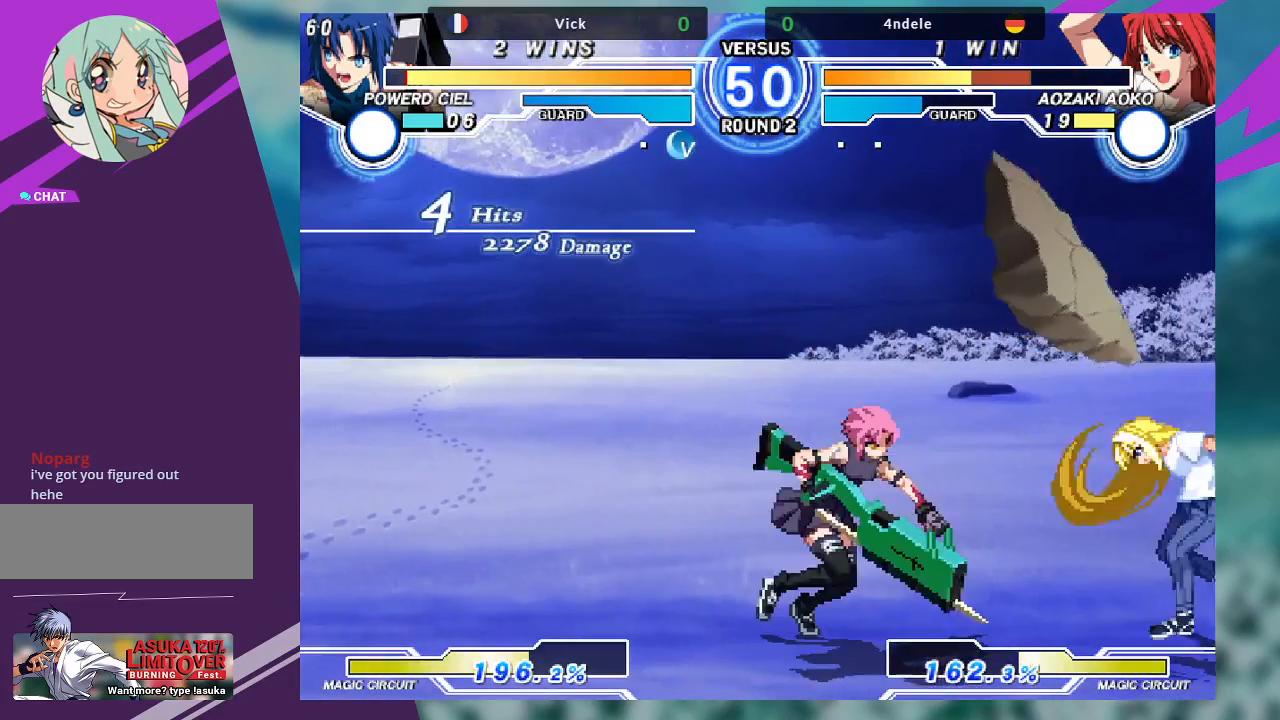
{"buttons": ["TRIANGLE"], "left_stick": "down-right", "events": [[200, "TRIANGLE", "down"], [200, "left_stick", "down-right"]]}
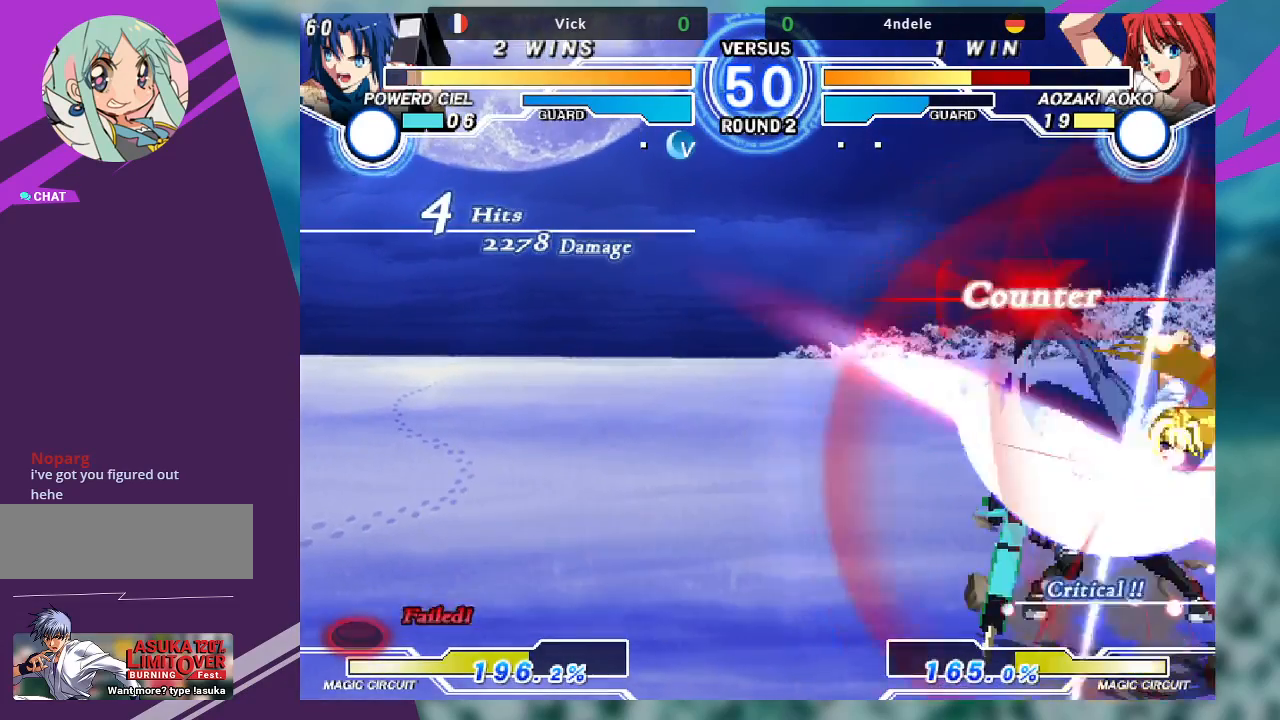
{"buttons": [], "left_stick": "center", "events": [[100, "TRIANGLE", "up"], [100, "left_stick", "down-left"], [433, "left_stick", "center"]]}
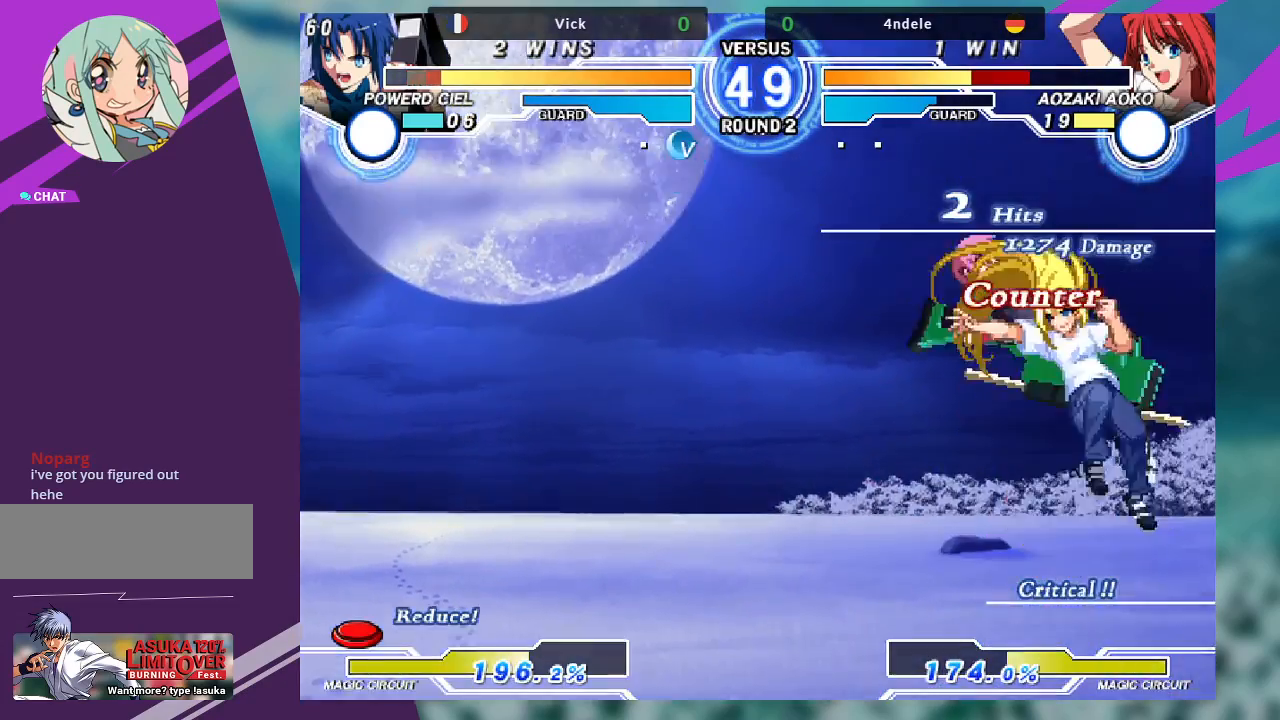
{"buttons": [], "left_stick": "left", "events": [[233, "left_stick", "left"], [300, "TRIANGLE", "down"], [333, "SQUARE", "down"], [400, "TRIANGLE", "up"], [433, "SQUARE", "up"]]}
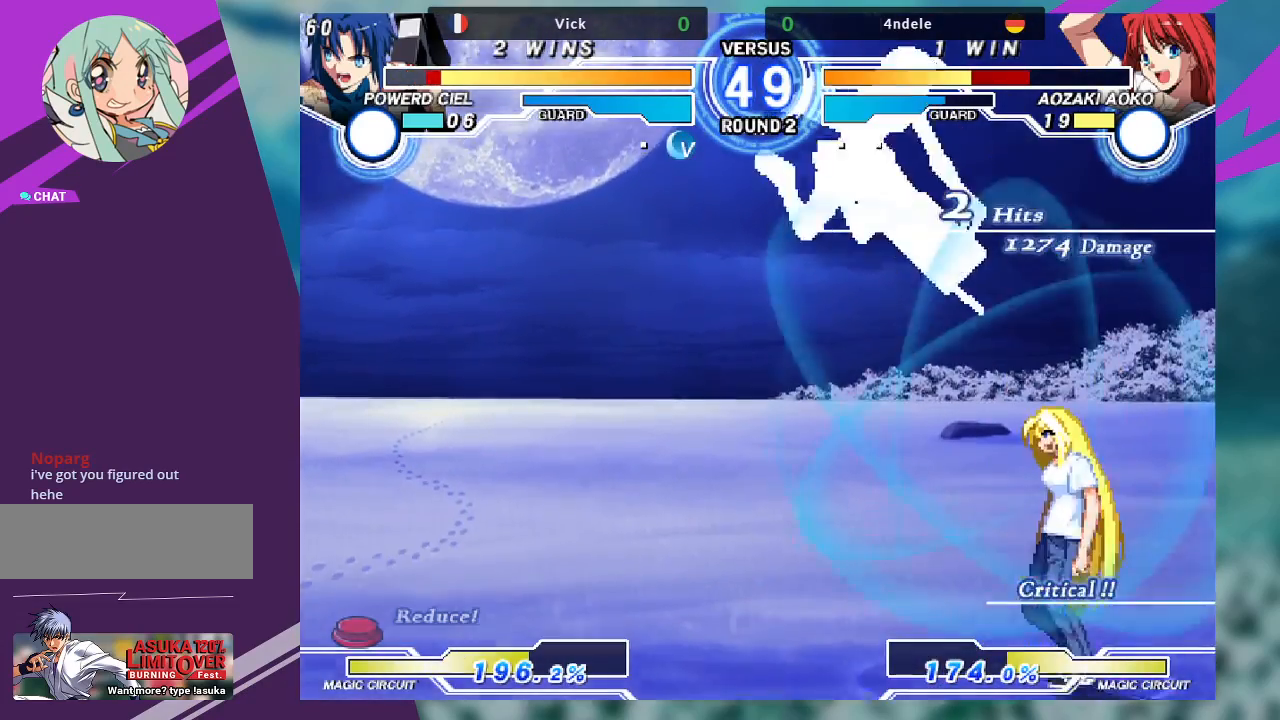
{"buttons": [], "left_stick": "up", "events": [[33, "left_stick", "center"], [233, "left_stick", "up"]]}
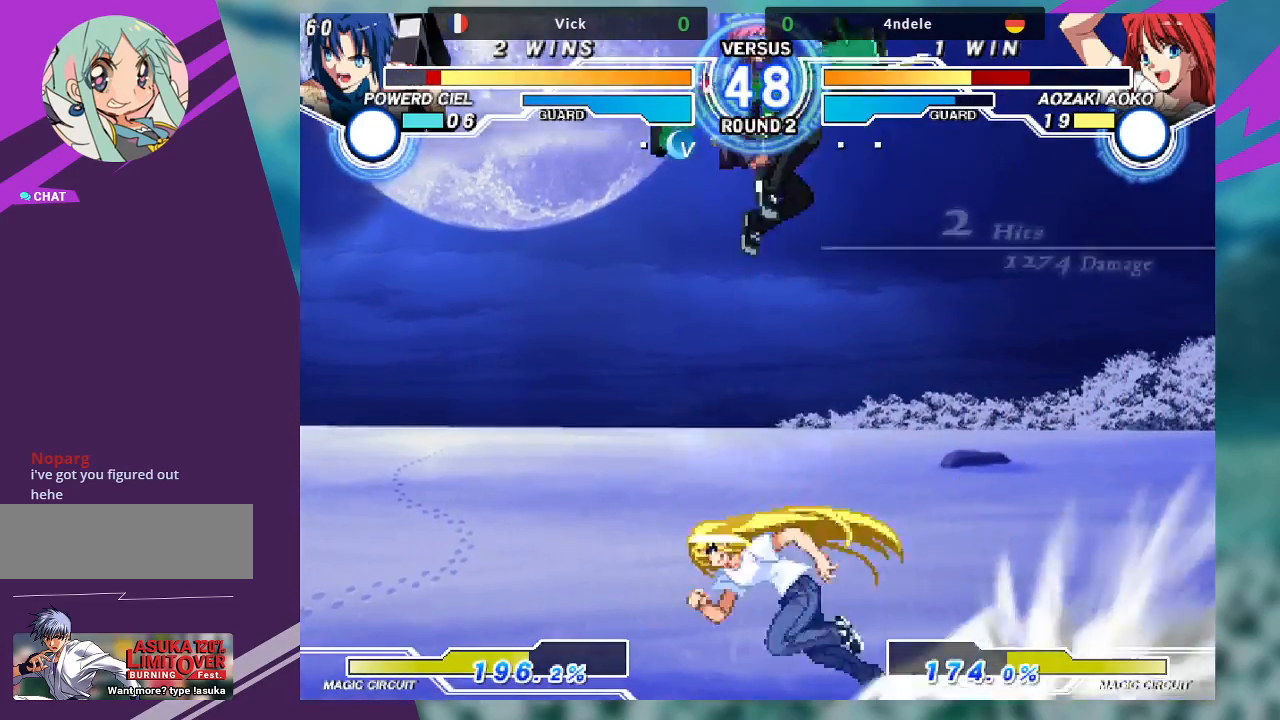
{"buttons": ["R1"], "left_stick": "down-right", "events": [[67, "left_stick", "center"], [100, "R1", "down"], [233, "R1", "up"], [433, "left_stick", "down-right"], [500, "R1", "down"]]}
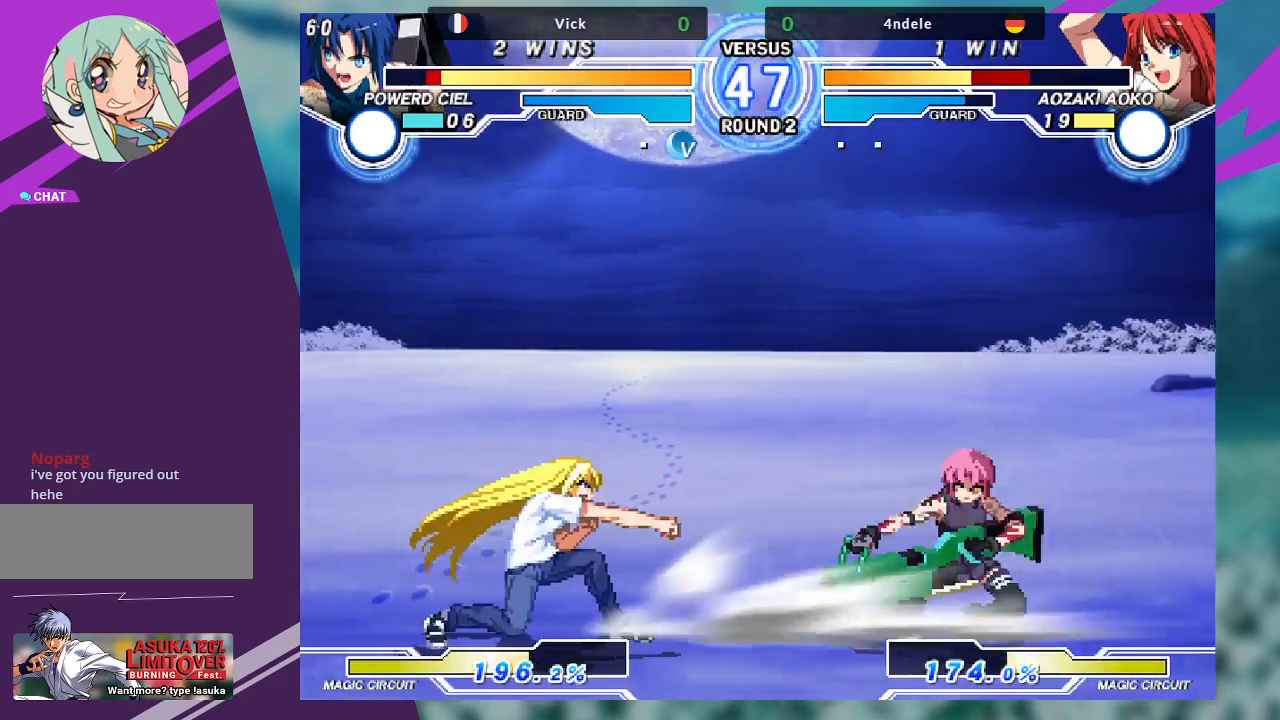
{"buttons": [], "left_stick": "down", "events": [[133, "R1", "up"], [367, "left_stick", "left"], [500, "left_stick", "down"]]}
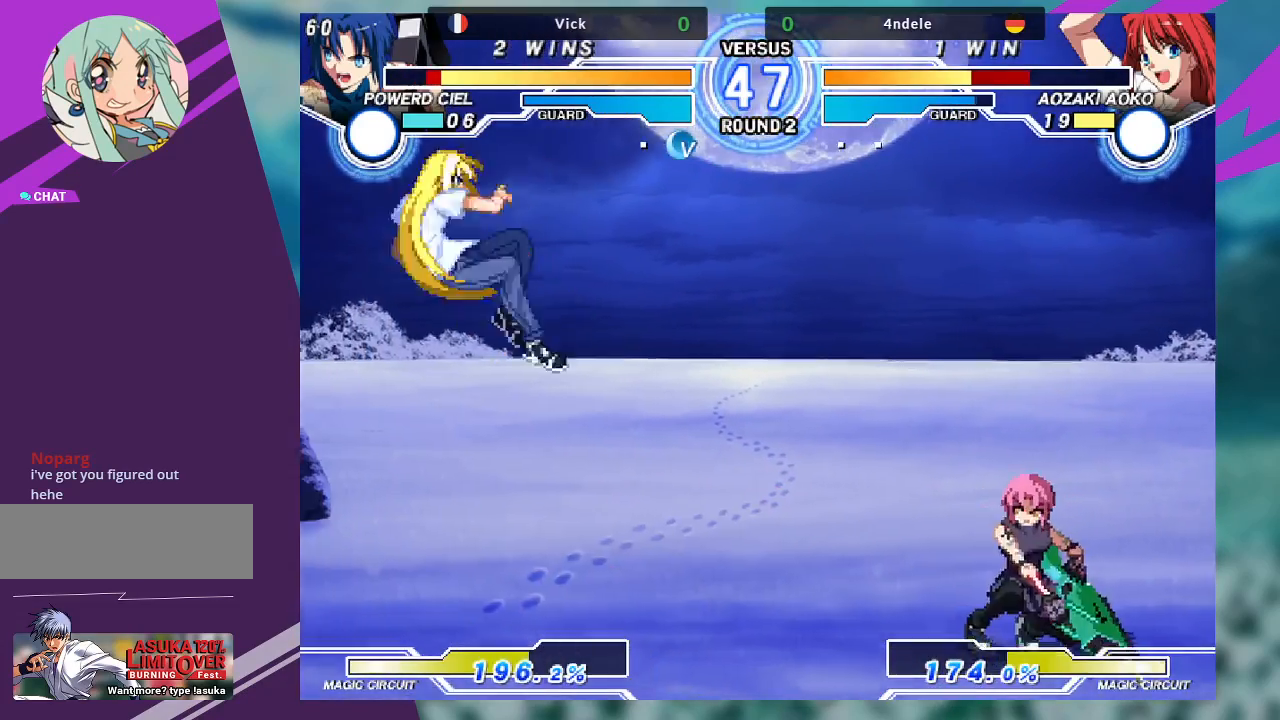
{"buttons": [], "left_stick": "center", "events": [[100, "TRIANGLE", "down"], [133, "left_stick", "center"], [200, "TRIANGLE", "up"]]}
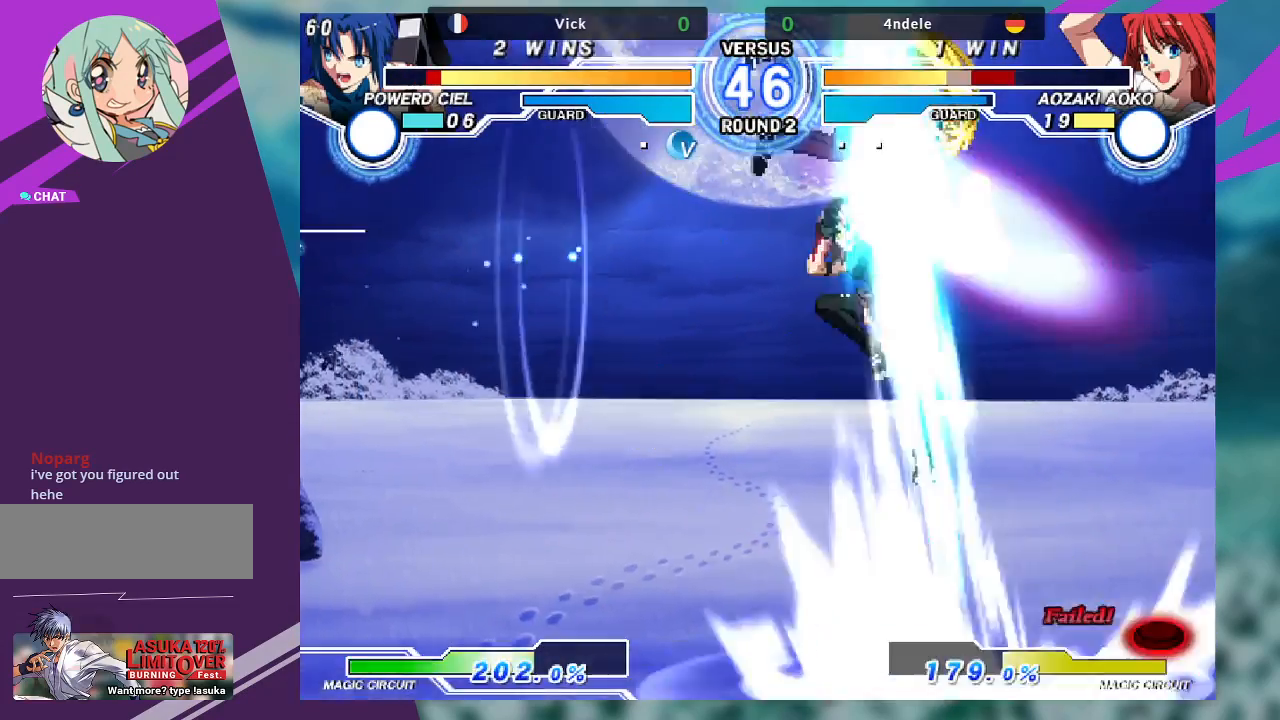
{"buttons": [], "left_stick": "center", "events": []}
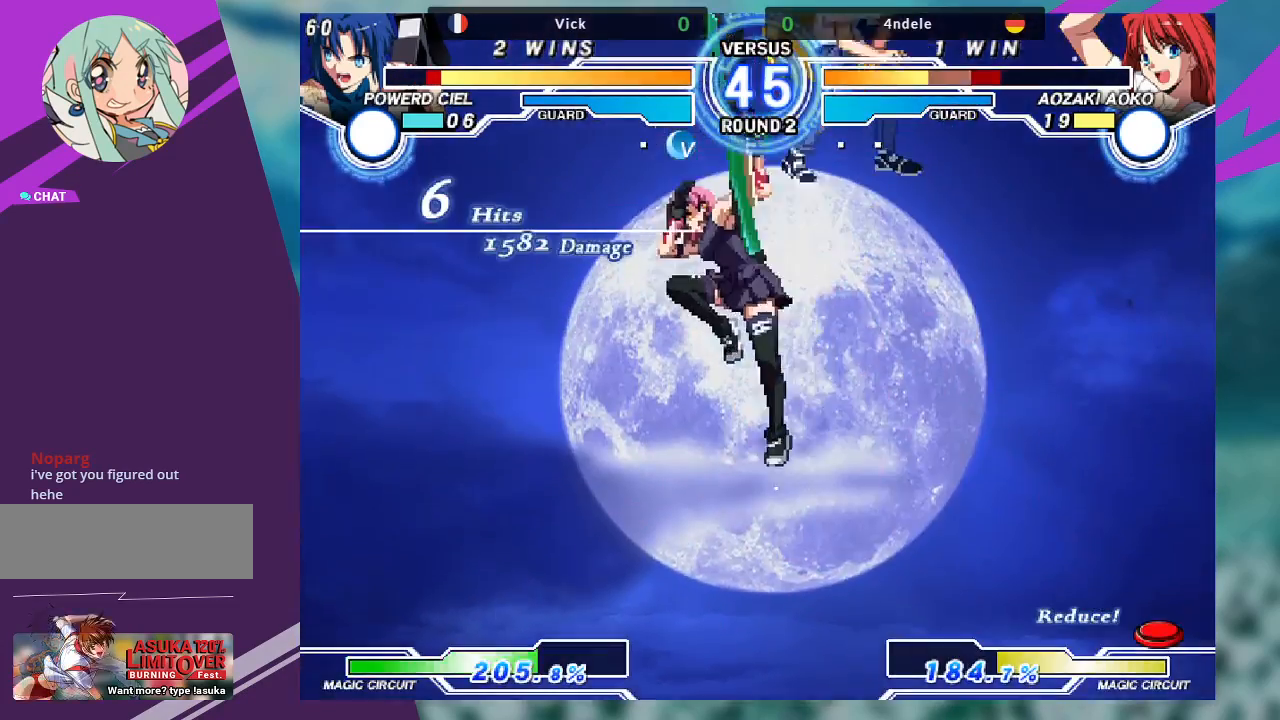
{"buttons": [], "left_stick": "down-left", "events": [[433, "left_stick", "left"], [500, "left_stick", "down-left"]]}
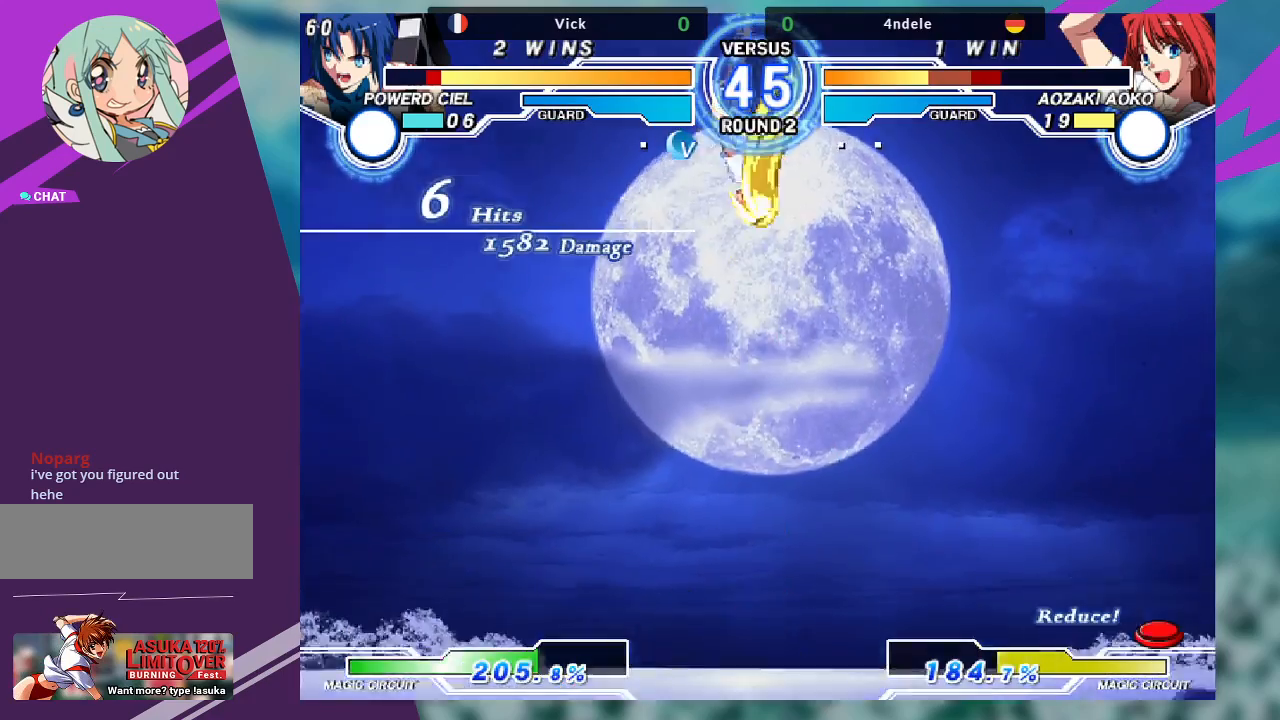
{"buttons": [], "left_stick": "center", "events": [[33, "left_stick", "down"], [133, "TRIANGLE", "down"], [133, "left_stick", "right"], [200, "TRIANGLE", "up"], [200, "left_stick", "center"]]}
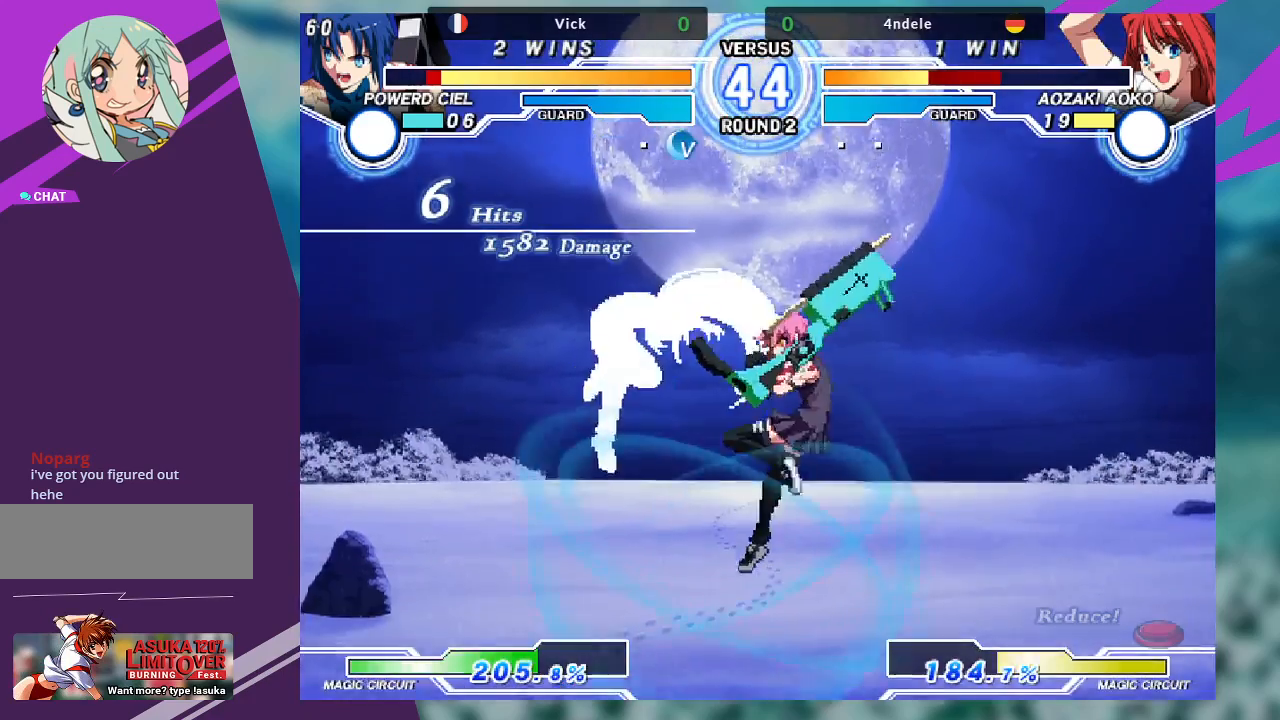
{"buttons": [], "left_stick": "center", "events": []}